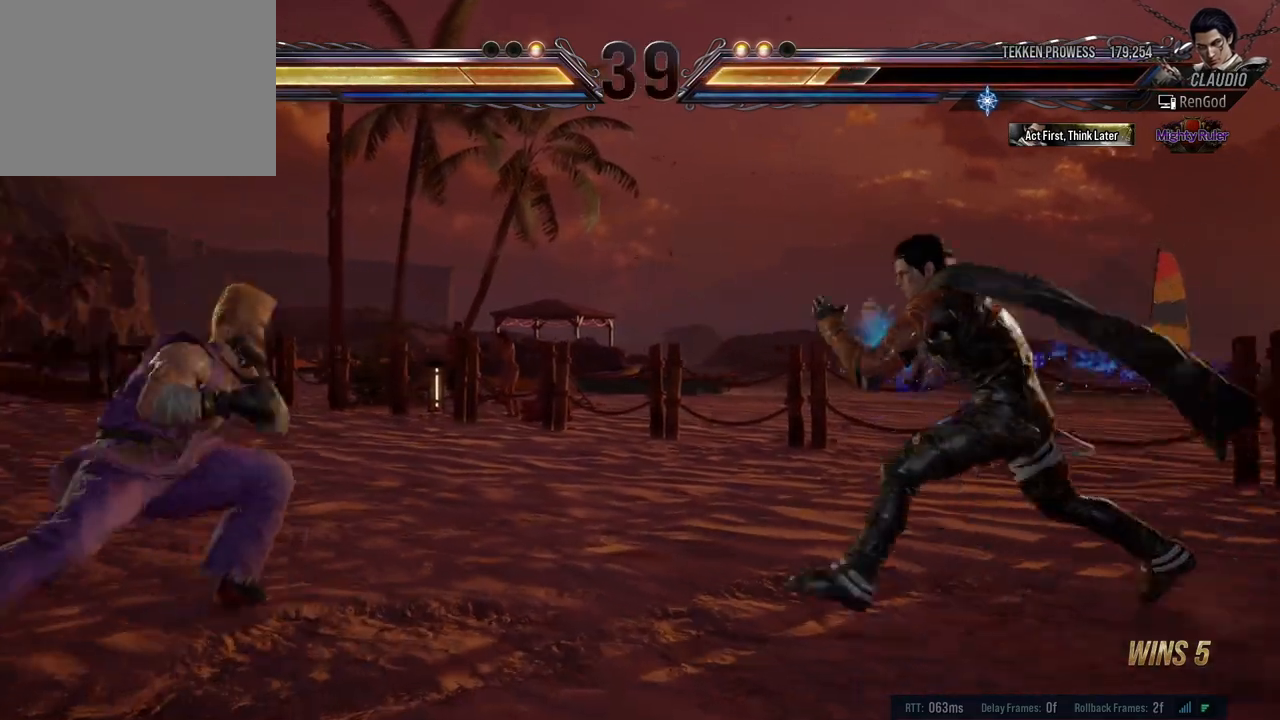
Gameplay with a controller (Xbox layout); each line is a JSON object with the inputs held at the frame after it. "events" lists button and stick changes between this image and that frame as [ms after this image, input, new state], when the widget could be followed in between. Not read: L2 R2 right_stick.
{"buttons": [], "left_stick": "center", "events": [[117, "Y", "up"], [283, "left_stick", "center"]]}
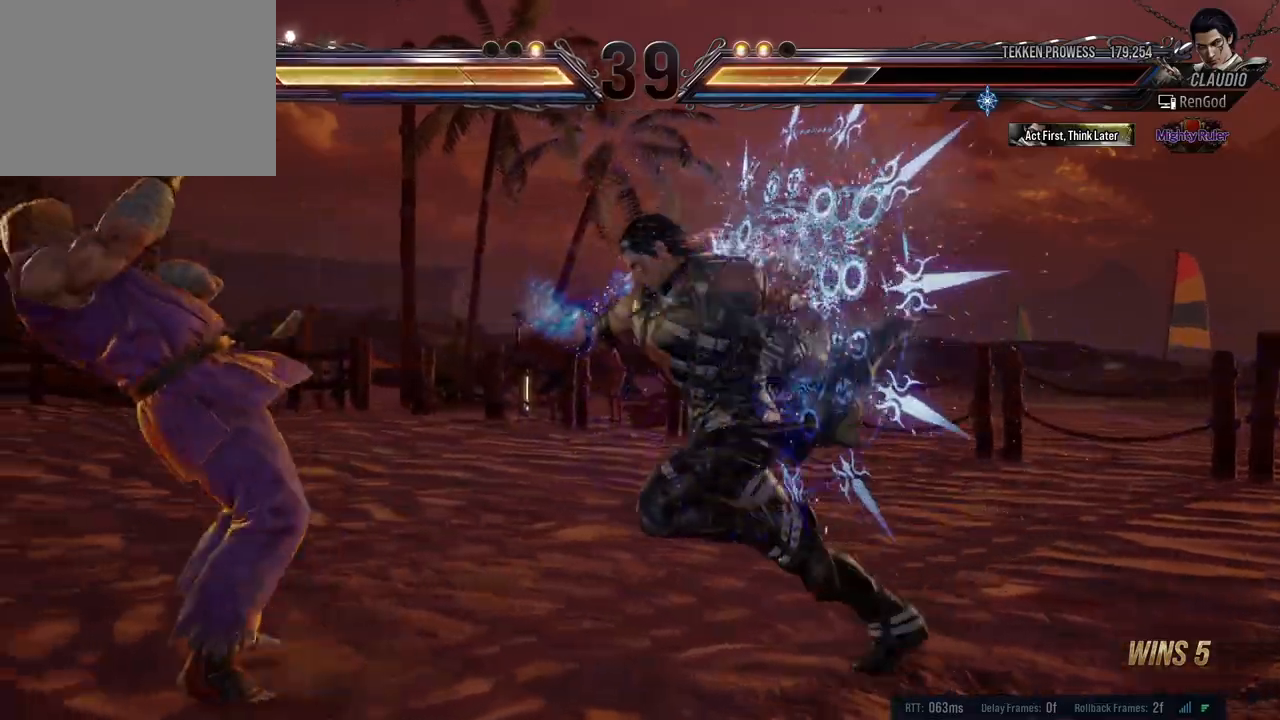
{"buttons": ["A"], "left_stick": "left", "events": [[50, "left_stick", "left"], [100, "B", "down"], [150, "left_stick", "center"], [167, "B", "up"], [200, "B", "down"], [283, "B", "up"], [317, "A", "down"], [333, "left_stick", "left"]]}
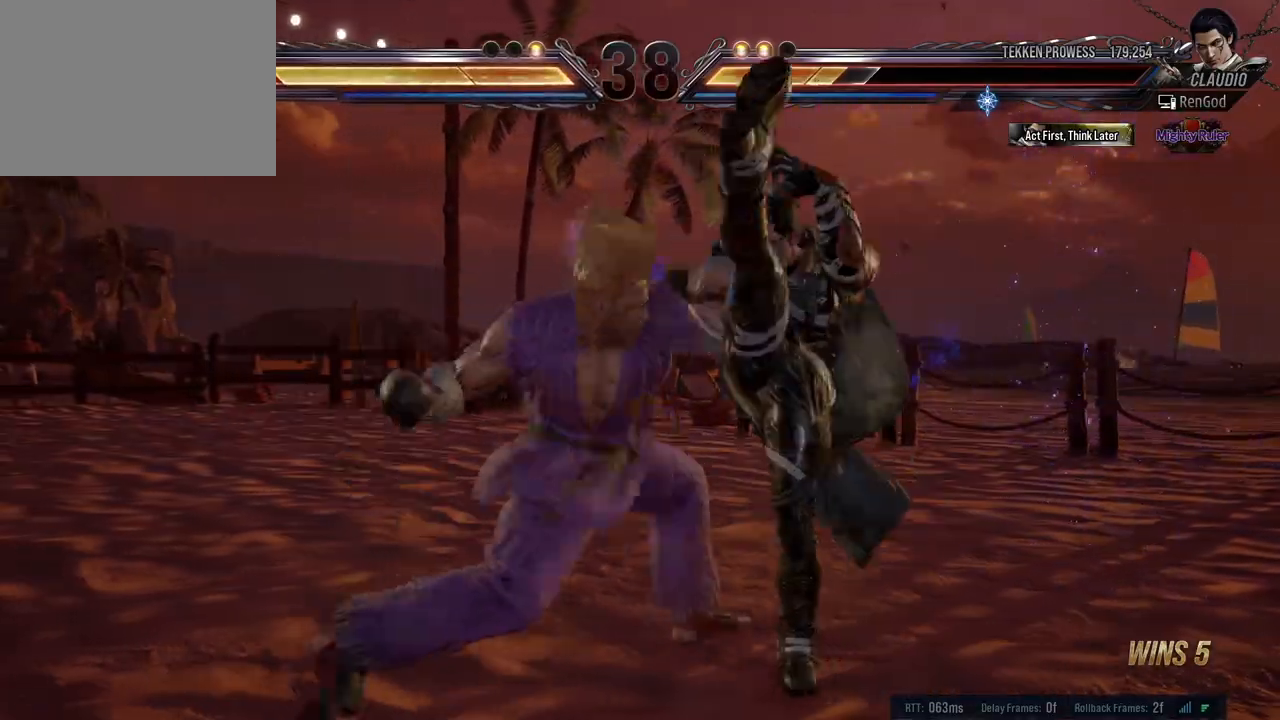
{"buttons": [], "left_stick": "right", "events": [[117, "A", "up"], [167, "A", "down"], [217, "A", "up"], [317, "left_stick", "center"], [367, "left_stick", "right"], [433, "left_stick", "center"], [500, "left_stick", "right"]]}
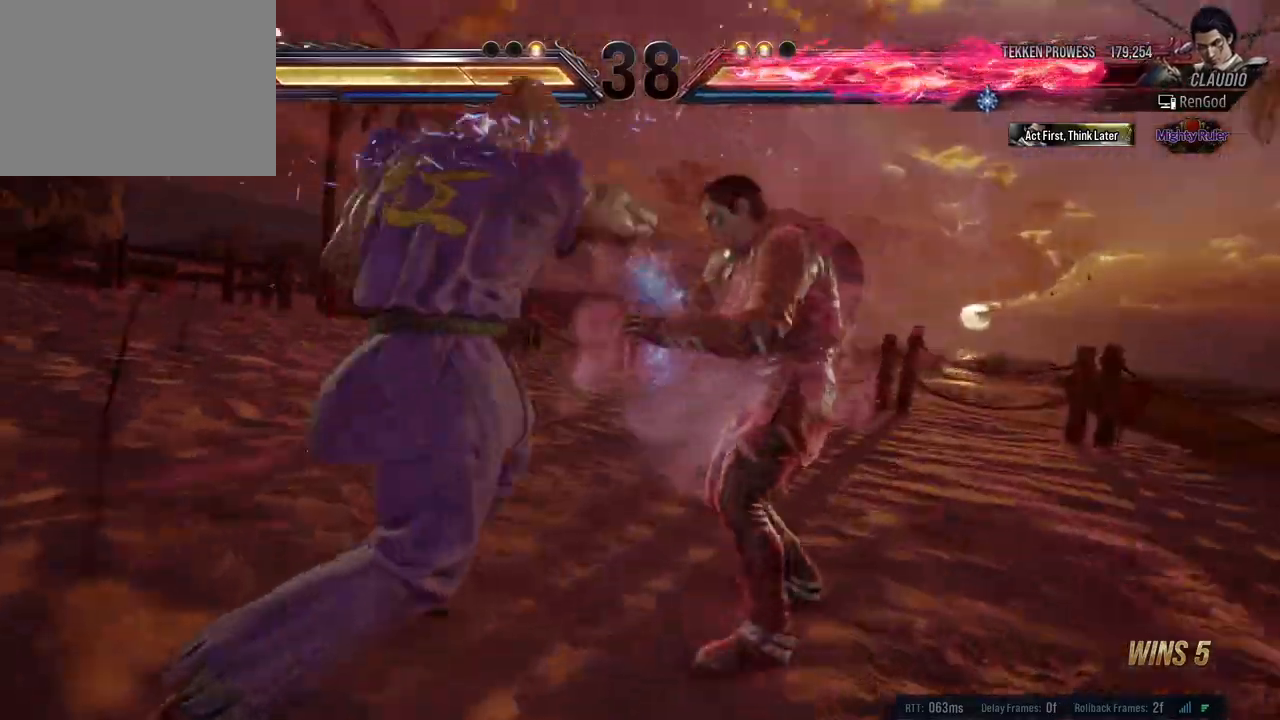
{"buttons": [], "left_stick": "center", "events": [[100, "left_stick", "center"], [150, "left_stick", "right"], [283, "B", "down"], [283, "X", "down"], [283, "Y", "down"], [300, "A", "down"], [450, "left_stick", "center"], [500, "A", "up"], [500, "B", "up"], [500, "X", "up"], [500, "Y", "up"]]}
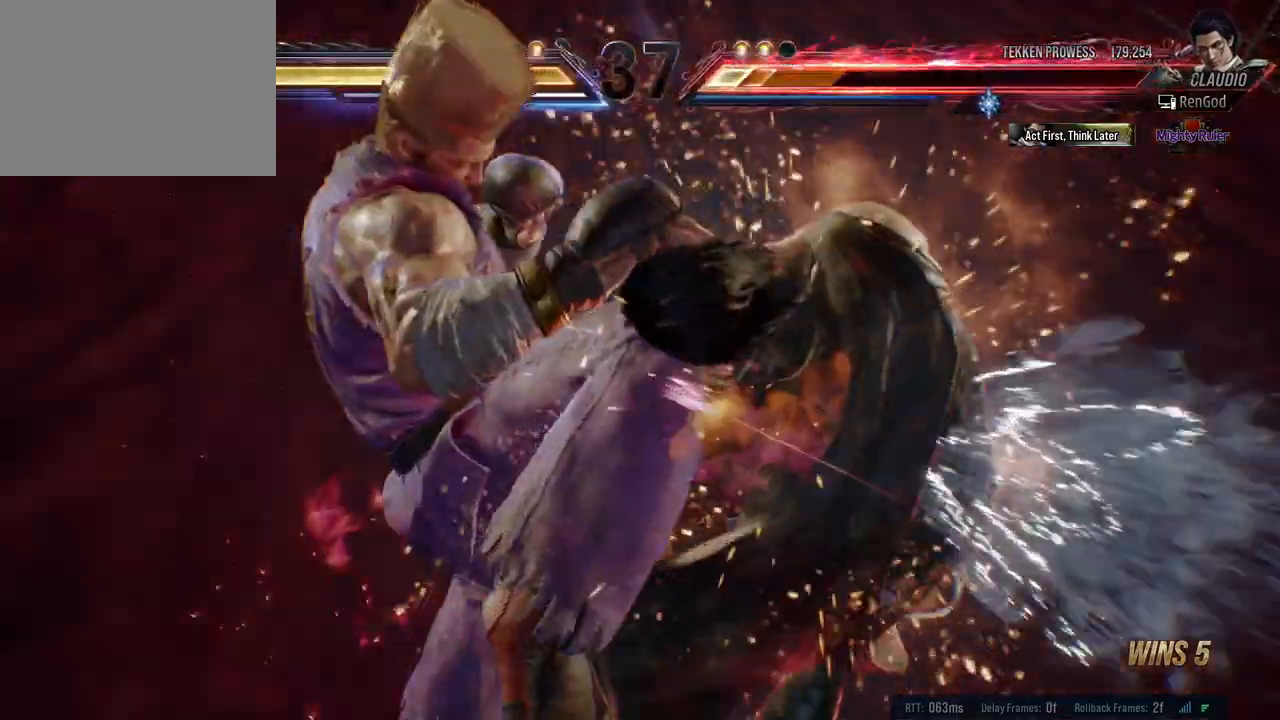
{"buttons": ["A", "B", "X", "Y"], "left_stick": "right", "events": [[250, "left_stick", "right"], [333, "A", "down"], [333, "B", "down"], [333, "X", "down"], [333, "Y", "down"]]}
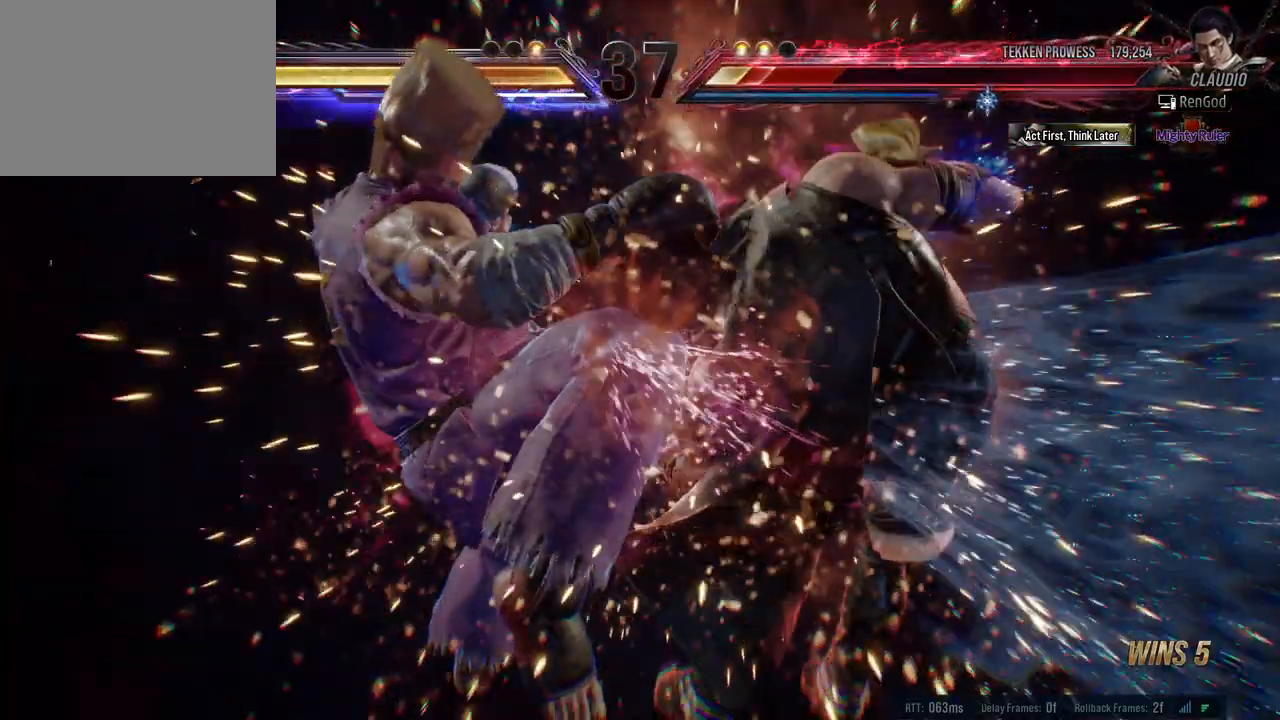
{"buttons": [], "left_stick": "right", "events": [[33, "A", "up"], [33, "B", "up"], [33, "X", "up"], [33, "Y", "up"], [83, "A", "down"], [83, "B", "down"], [83, "X", "down"], [83, "Y", "down"], [267, "A", "up"], [267, "B", "up"], [267, "X", "up"], [267, "Y", "up"], [350, "left_stick", "center"], [417, "left_stick", "right"]]}
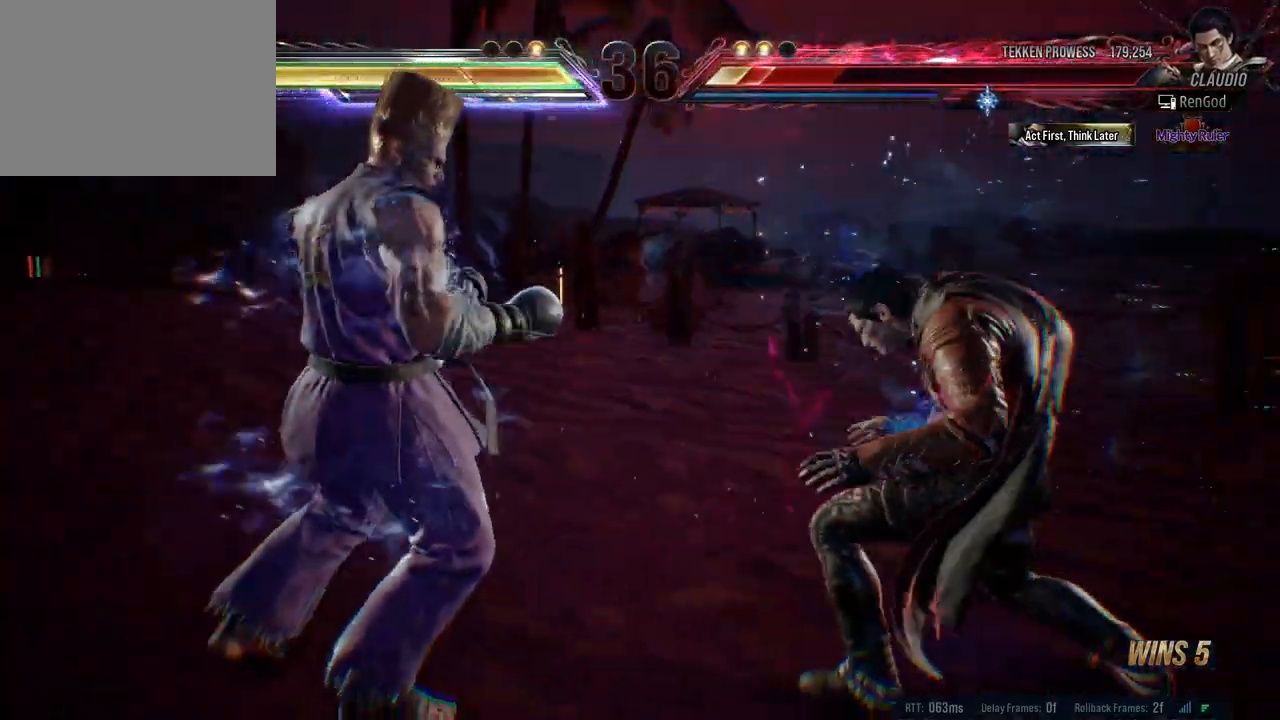
{"buttons": [], "left_stick": "down", "events": [[17, "left_stick", "center"], [67, "left_stick", "right"], [417, "left_stick", "down"]]}
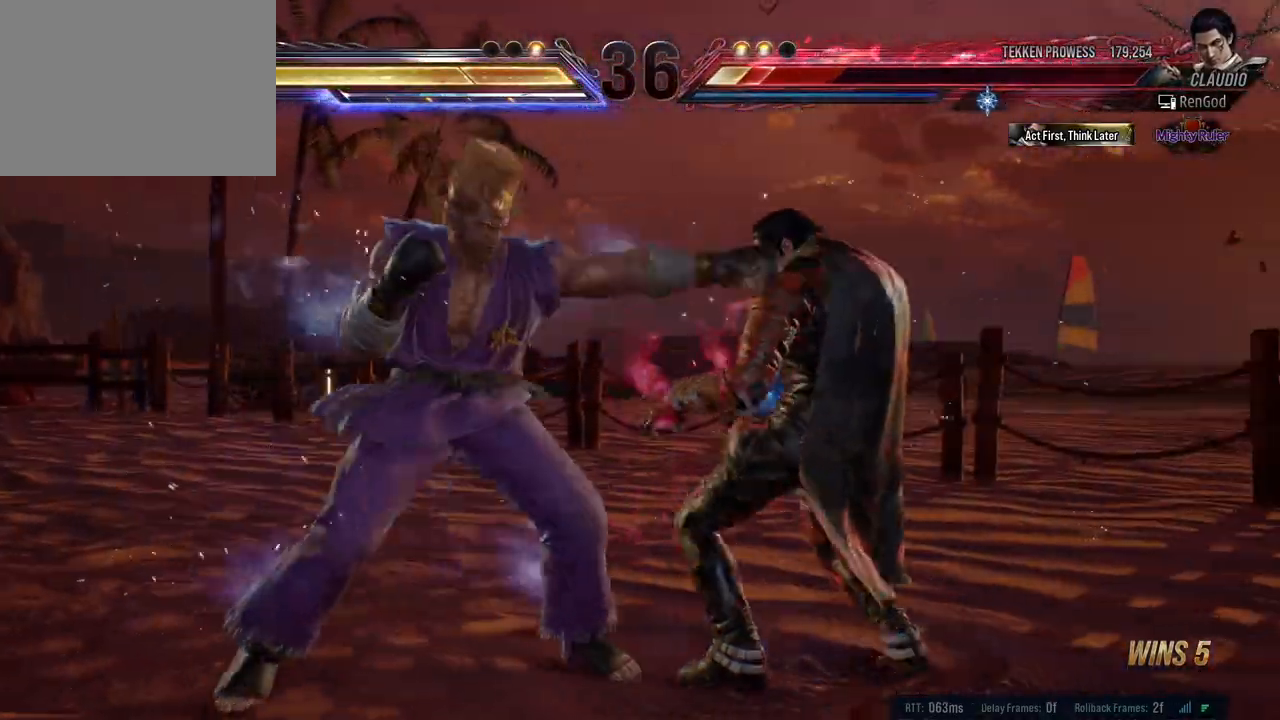
{"buttons": ["X"], "left_stick": "center", "events": [[33, "left_stick", "right"], [433, "left_stick", "center"], [467, "X", "down"]]}
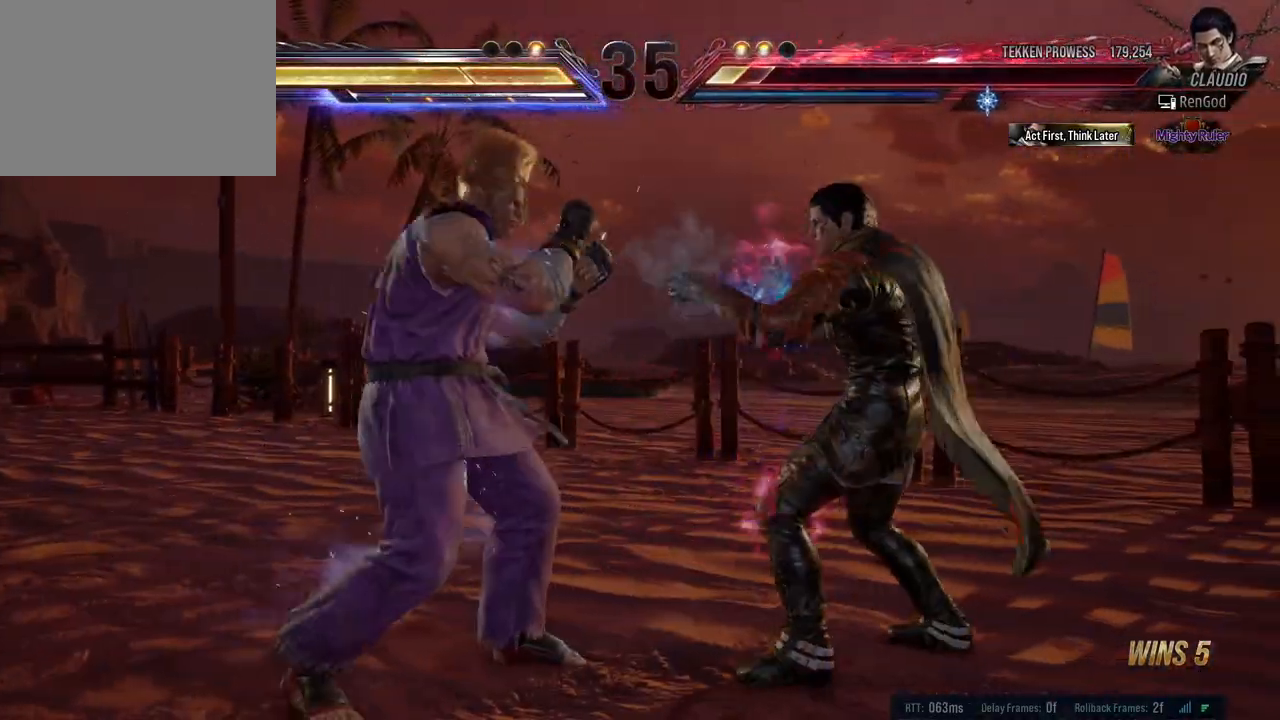
{"buttons": [], "left_stick": "center", "events": [[50, "X", "up"], [100, "A", "down"], [283, "A", "up"]]}
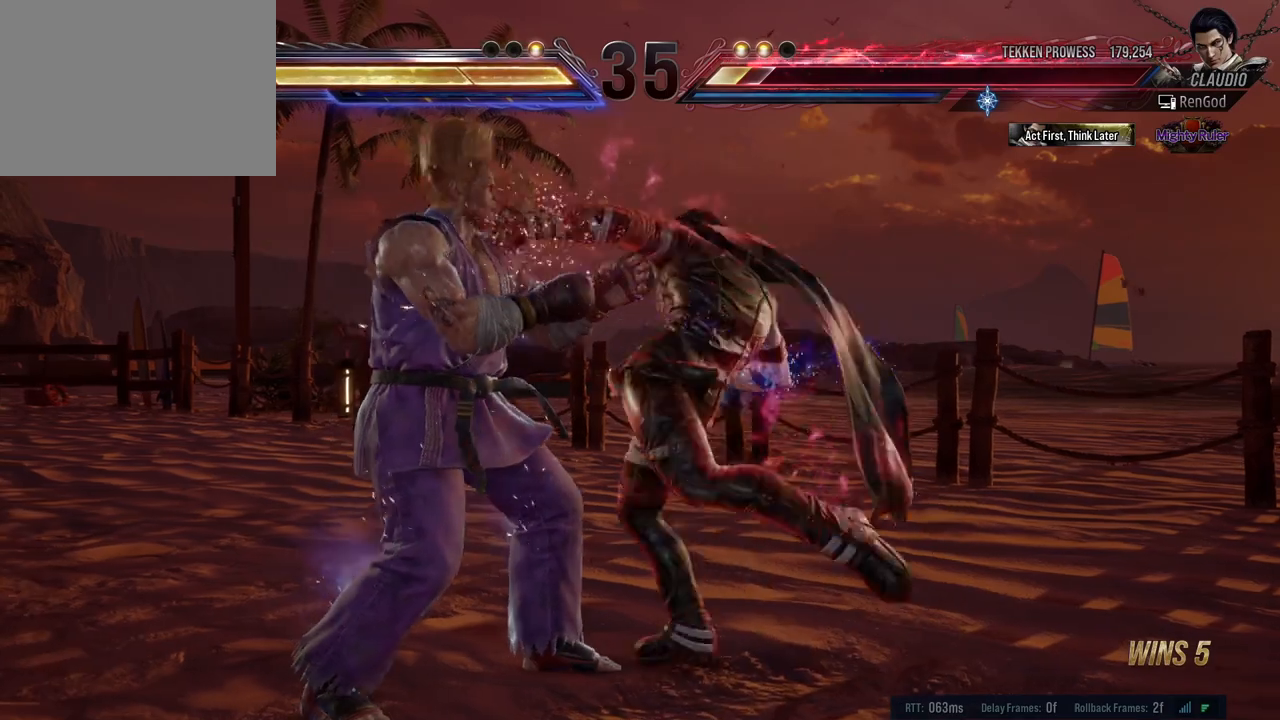
{"buttons": [], "left_stick": "down-left", "events": [[383, "left_stick", "down-left"], [433, "X", "down"], [483, "X", "up"]]}
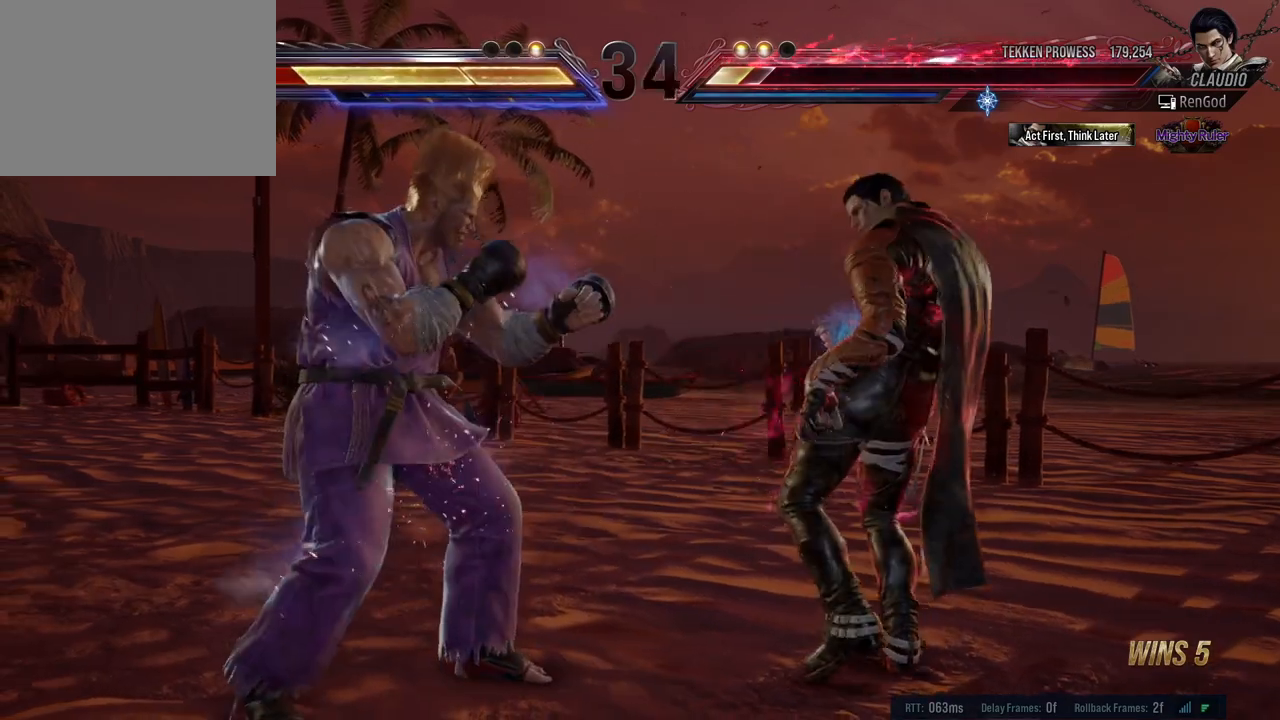
{"buttons": [], "left_stick": "right", "events": [[17, "X", "down"], [83, "X", "up"], [133, "Y", "down"], [133, "left_stick", "center"], [350, "Y", "up"], [367, "Y", "down"], [433, "Y", "up"], [500, "left_stick", "right"]]}
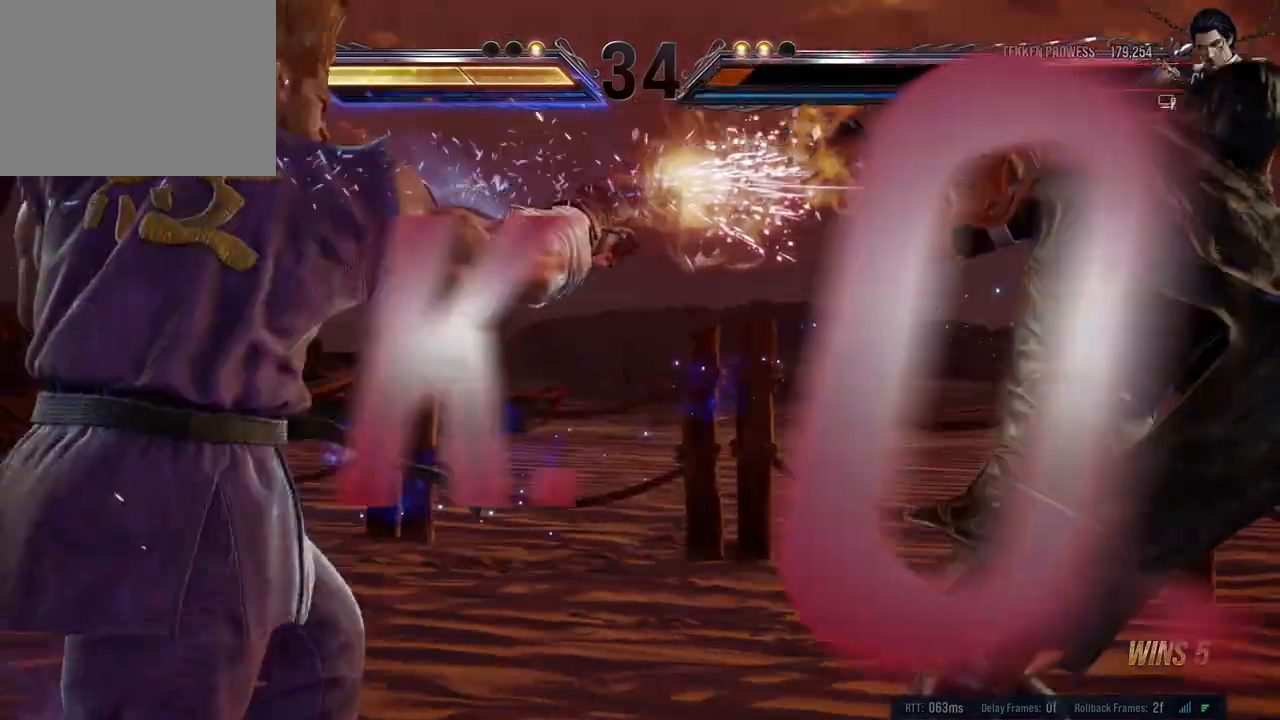
{"buttons": [], "left_stick": "center", "events": [[267, "left_stick", "center"], [283, "Y", "down"], [300, "A", "down"], [300, "B", "down"], [300, "X", "down"], [400, "X", "up"], [417, "A", "up"], [417, "Y", "up"], [433, "B", "up"]]}
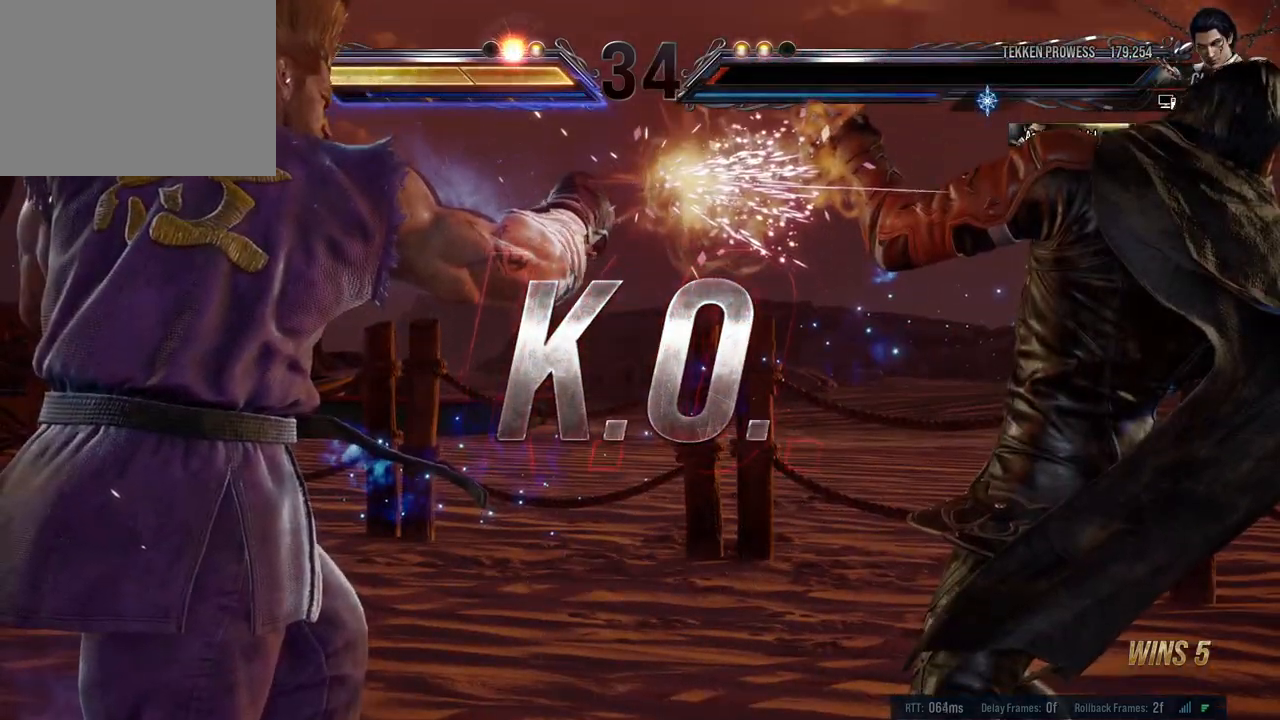
{"buttons": [], "left_stick": "center", "events": [[283, "Y", "down"], [400, "Y", "up"]]}
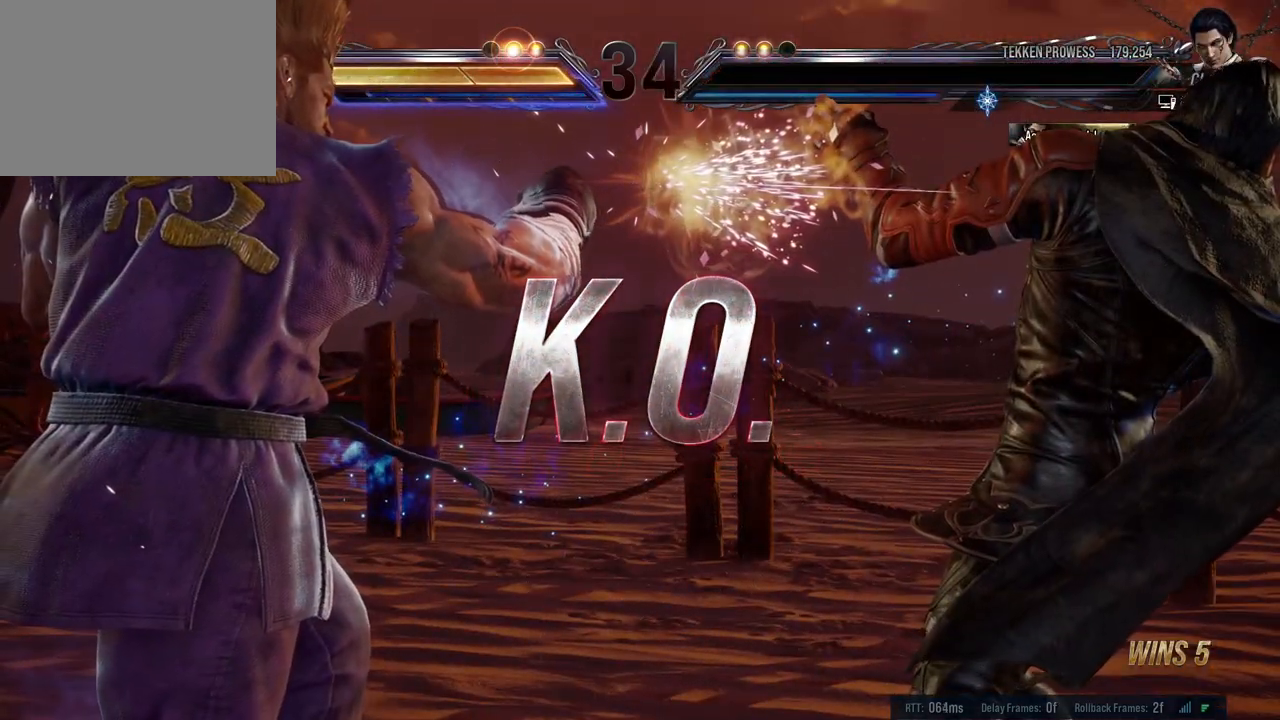
{"buttons": [], "left_stick": "center", "events": []}
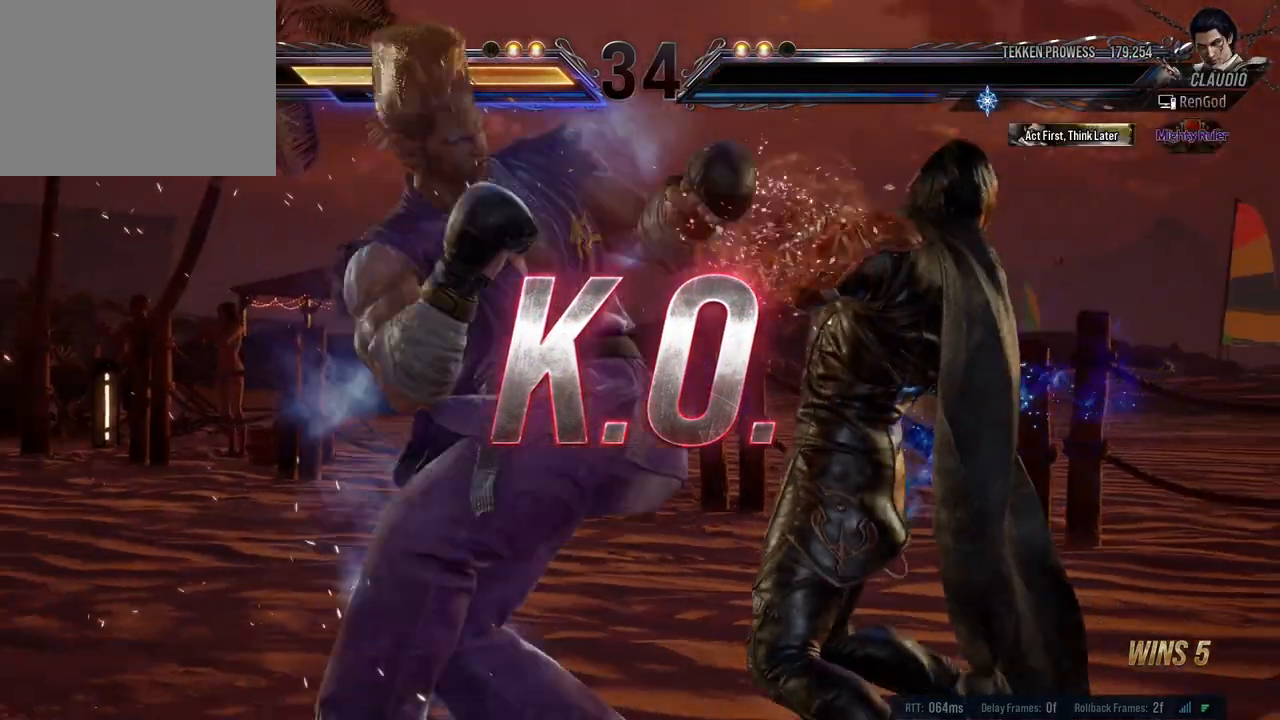
{"buttons": [], "left_stick": "center", "events": []}
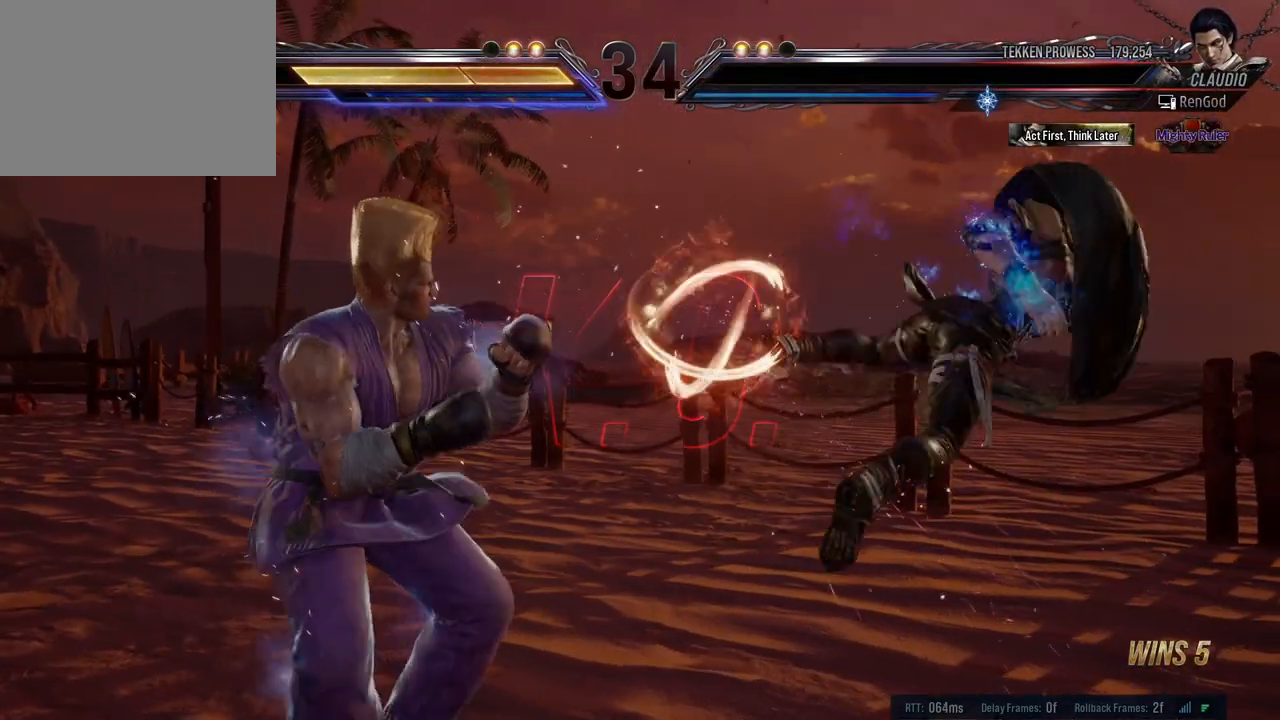
{"buttons": [], "left_stick": "center", "events": []}
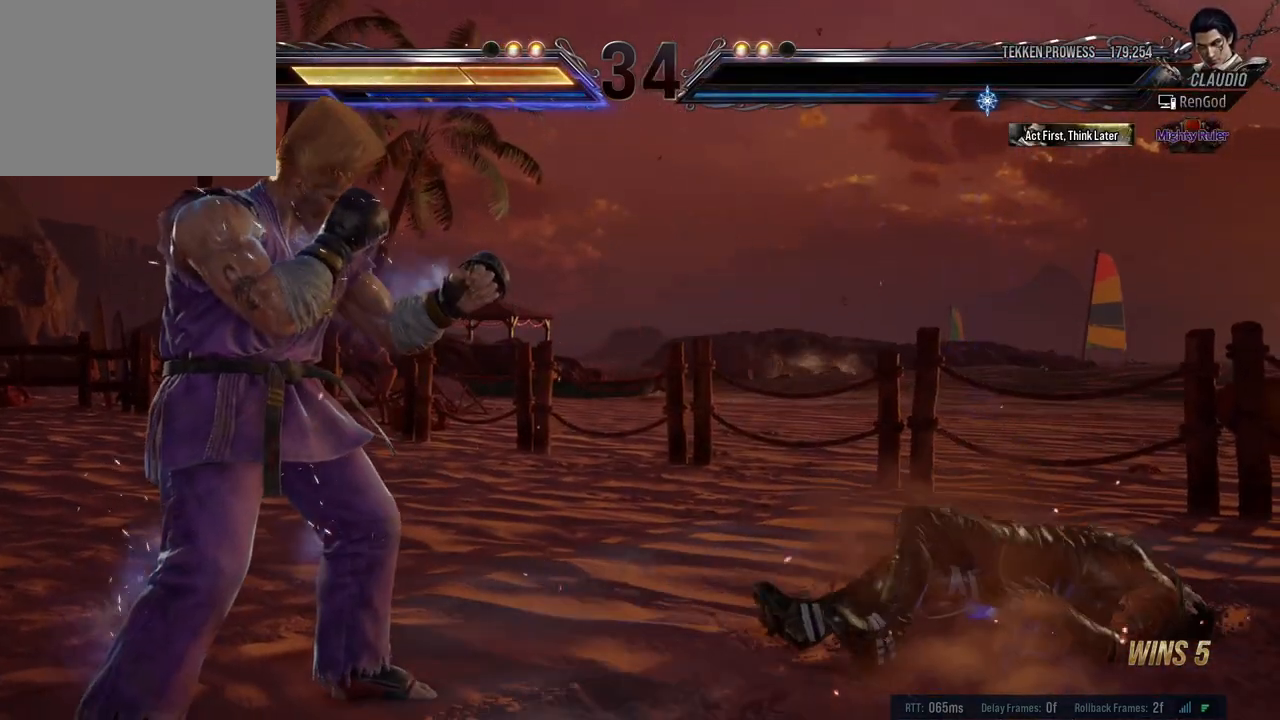
{"buttons": [], "left_stick": "center", "events": []}
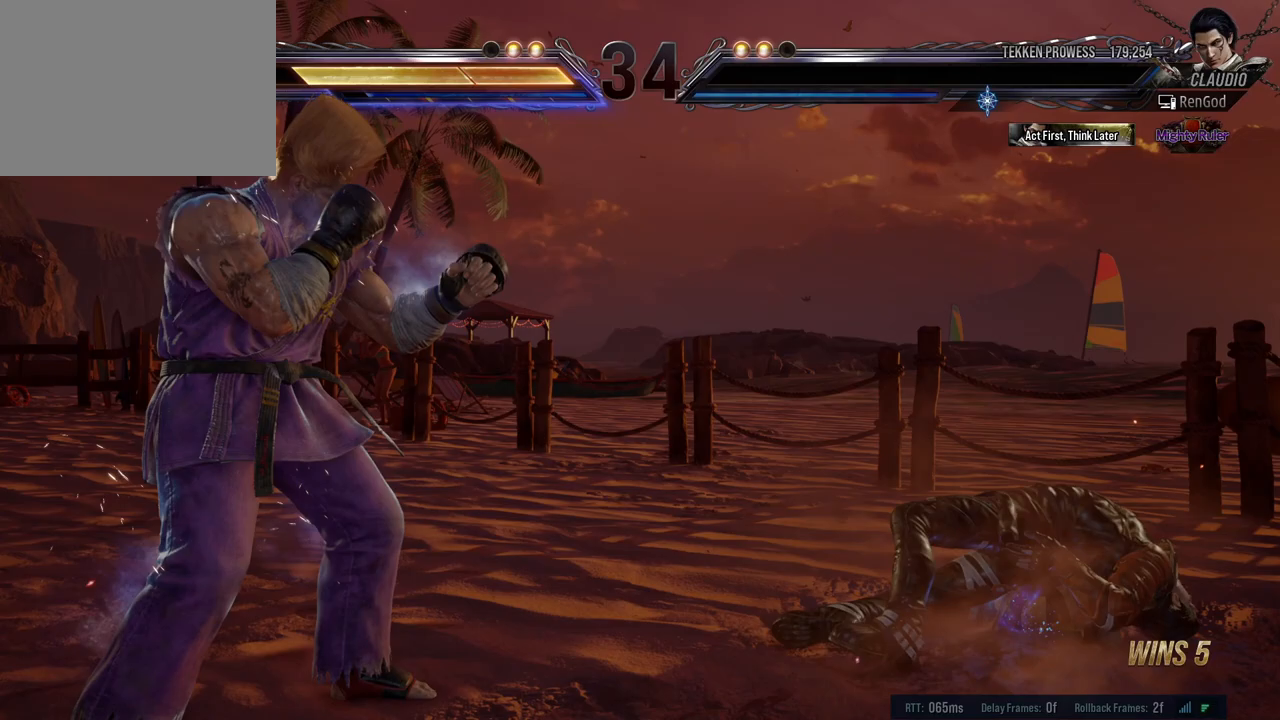
{"buttons": [], "left_stick": "center", "events": []}
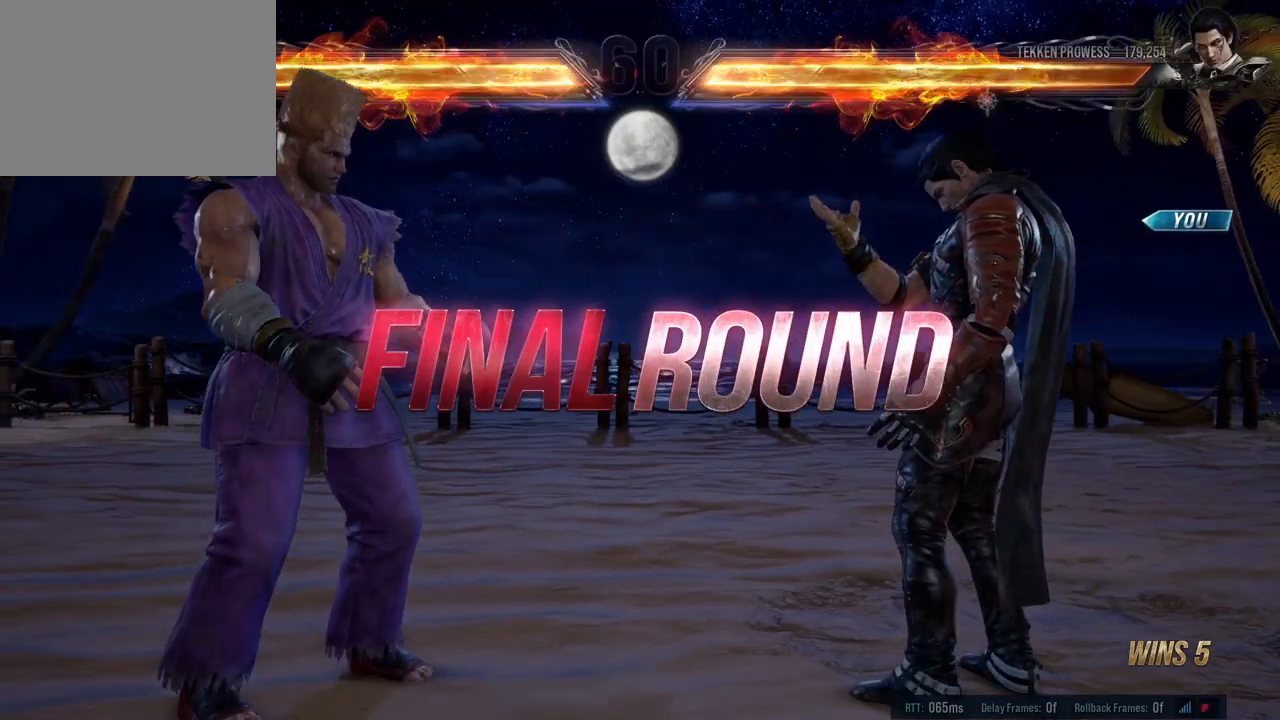
{"buttons": ["A", "B", "X", "Y"], "left_stick": "center", "events": [[467, "X", "down"], [483, "Y", "down"], [500, "A", "down"], [500, "B", "down"]]}
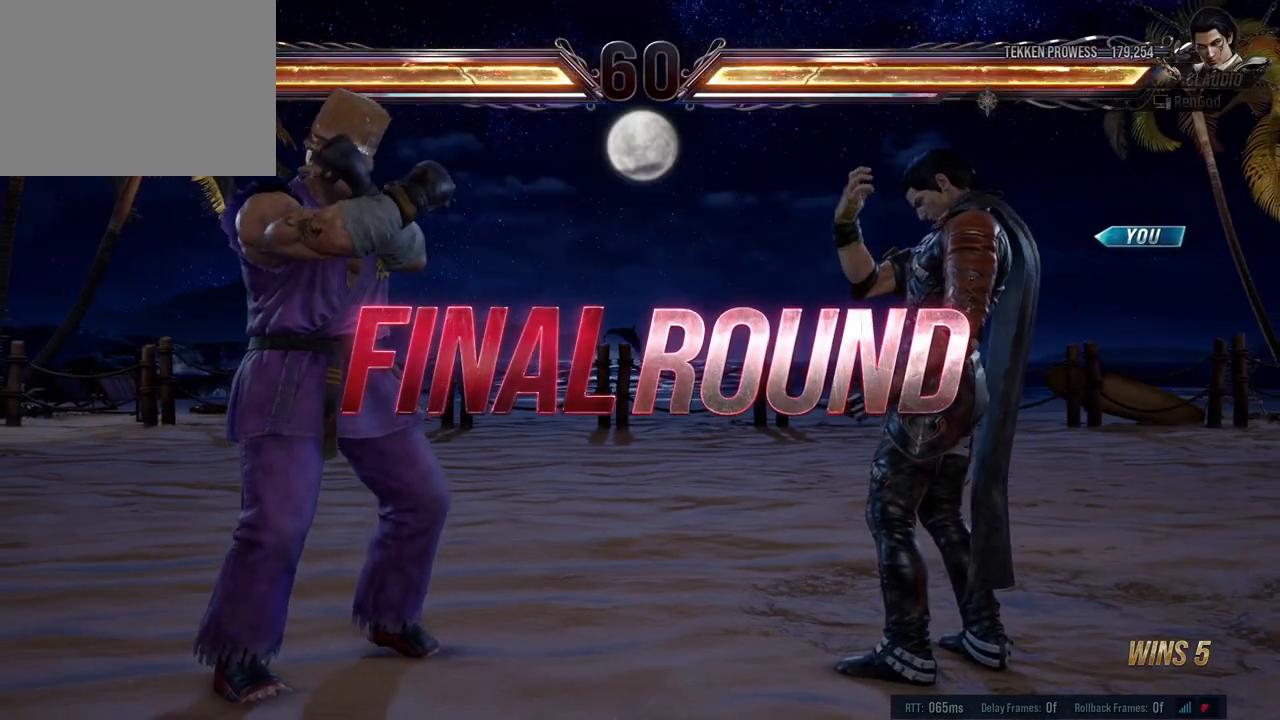
{"buttons": ["Y"], "left_stick": "center", "events": [[100, "A", "up"], [117, "B", "up"], [117, "X", "up"], [117, "Y", "up"], [433, "Y", "down"]]}
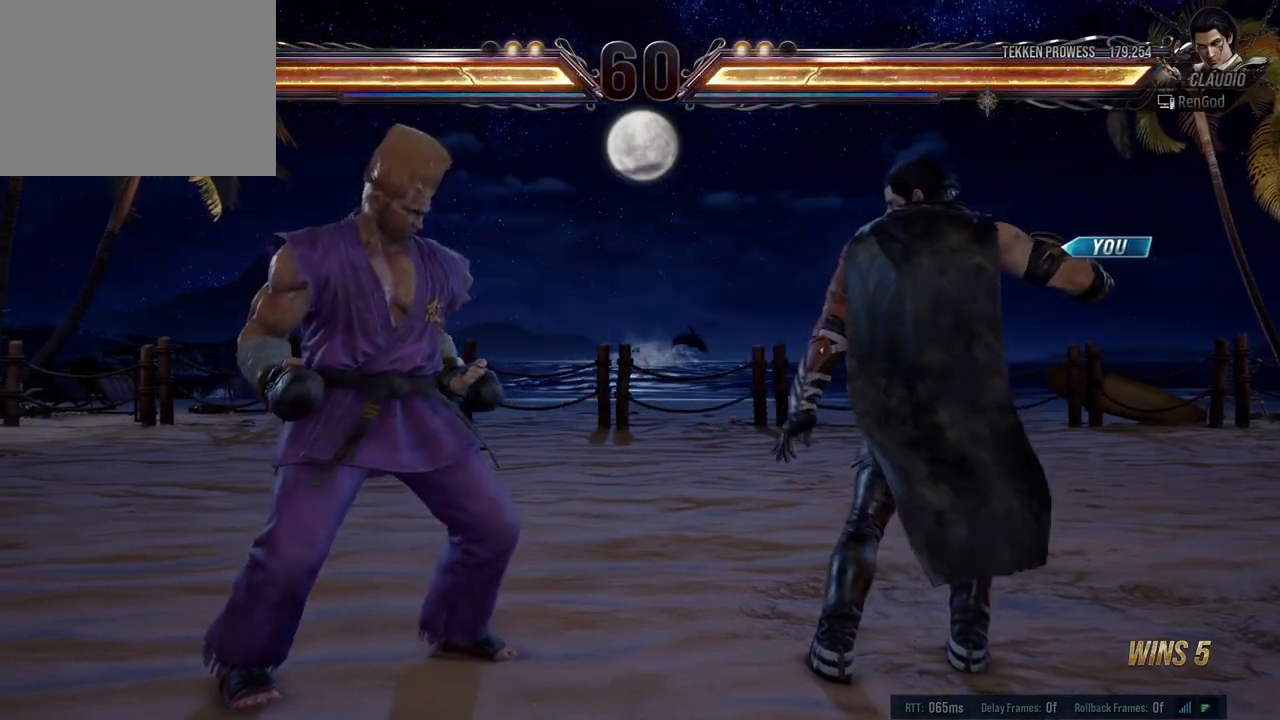
{"buttons": [], "left_stick": "center", "events": [[33, "Y", "up"], [100, "left_stick", "left"], [233, "left_stick", "center"]]}
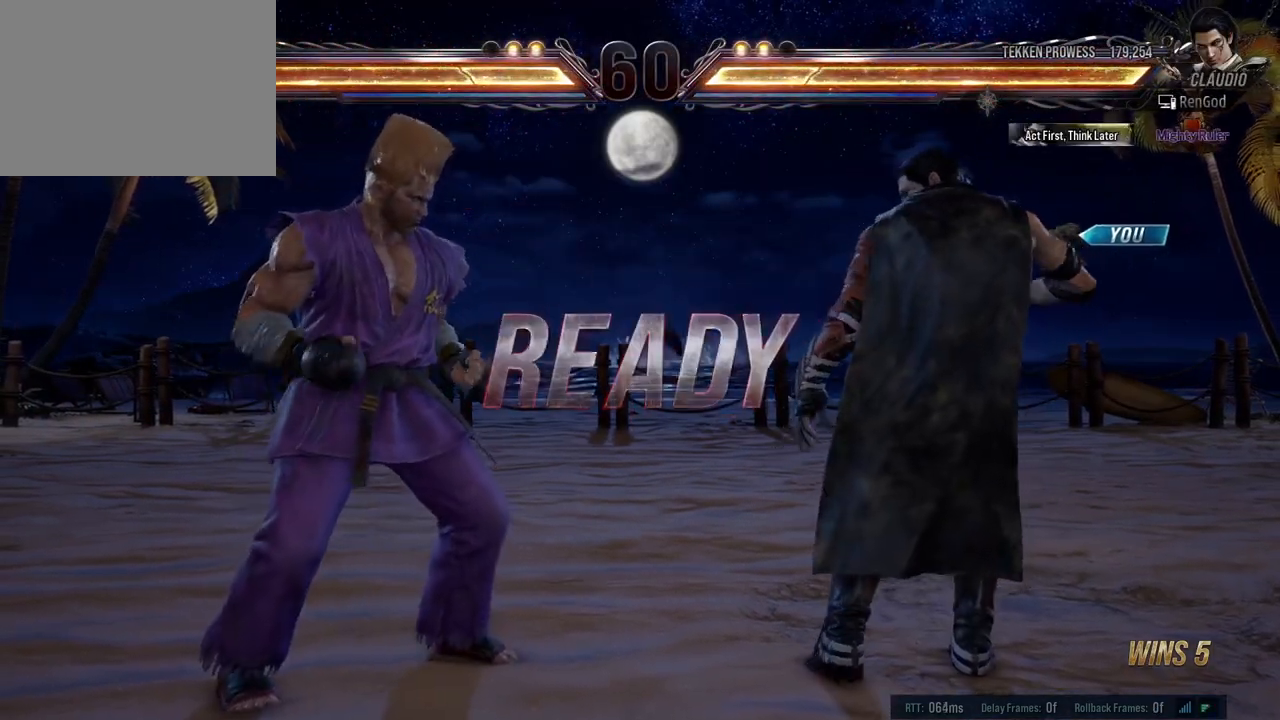
{"buttons": [], "left_stick": "center", "events": []}
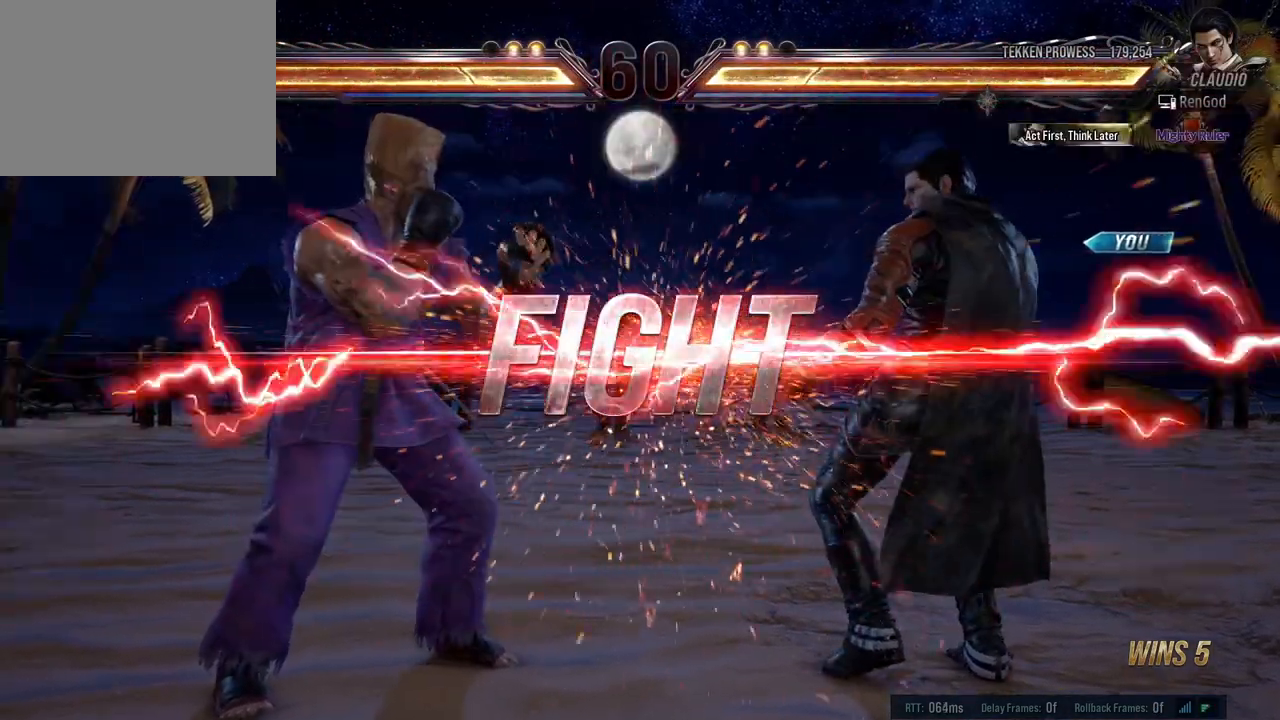
{"buttons": [], "left_stick": "center", "events": [[367, "Y", "down"], [467, "Y", "up"]]}
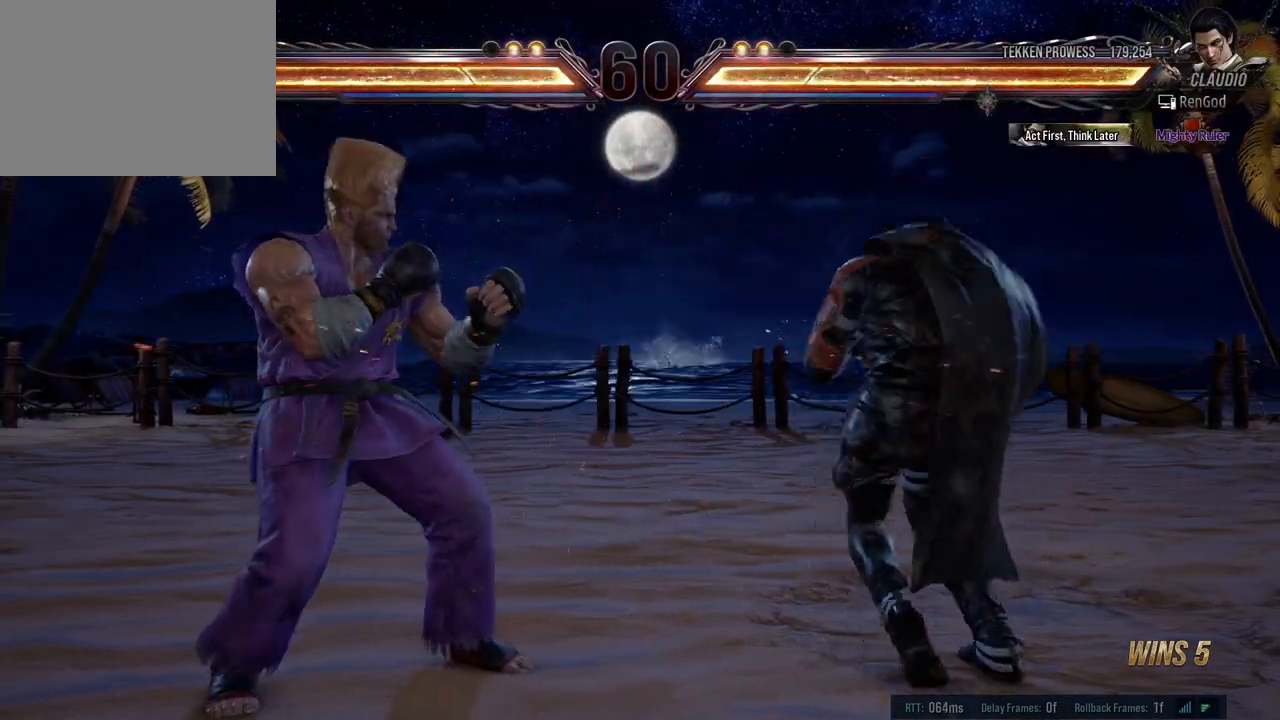
{"buttons": ["Y"], "left_stick": "left", "events": [[17, "X", "down"], [117, "X", "up"], [217, "Y", "down"], [417, "left_stick", "left"]]}
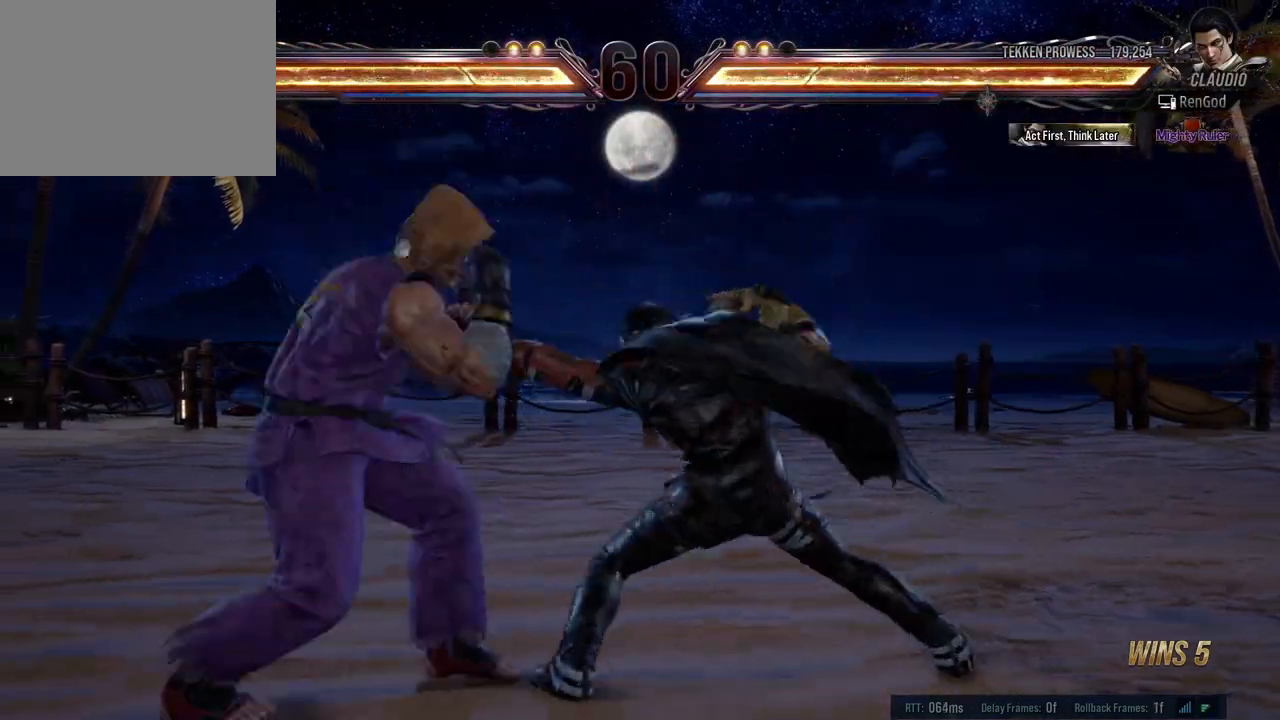
{"buttons": [], "left_stick": "left", "events": [[367, "Y", "up"]]}
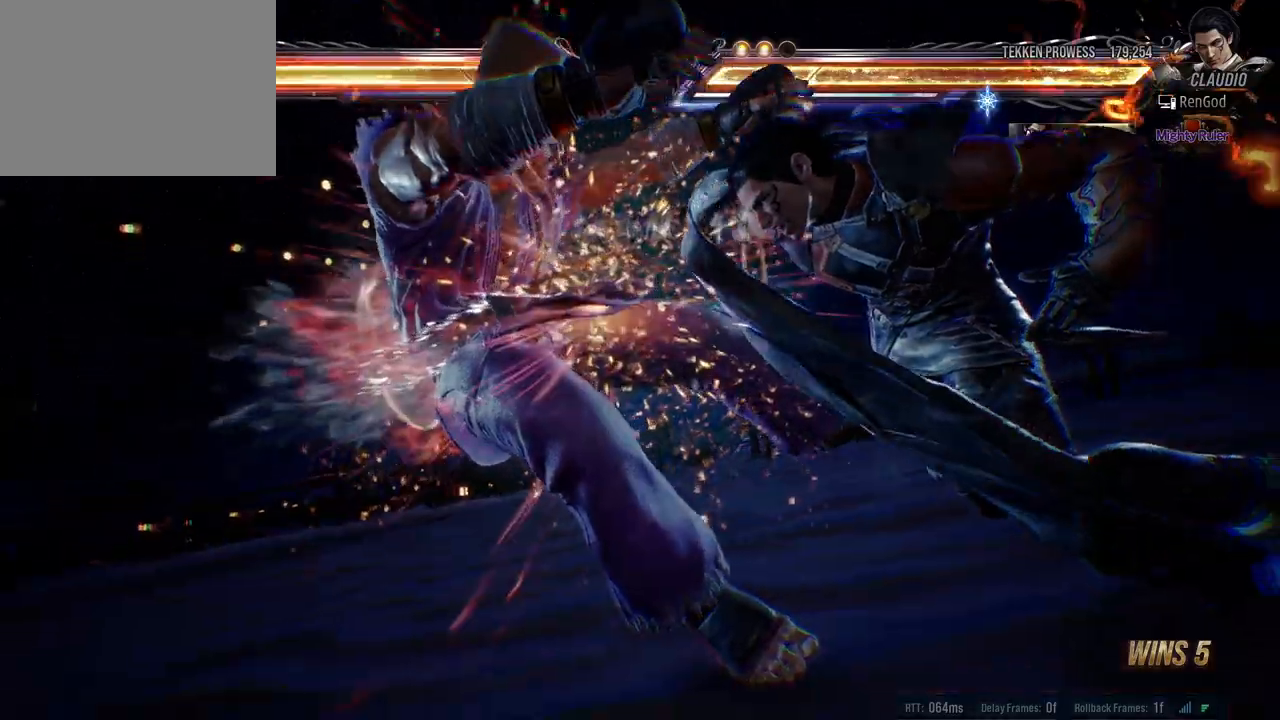
{"buttons": ["X", "Y"], "left_stick": "left", "events": [[83, "left_stick", "center"], [267, "Y", "down"], [283, "left_stick", "left"], [400, "Y", "up"], [450, "X", "down"], [450, "Y", "down"]]}
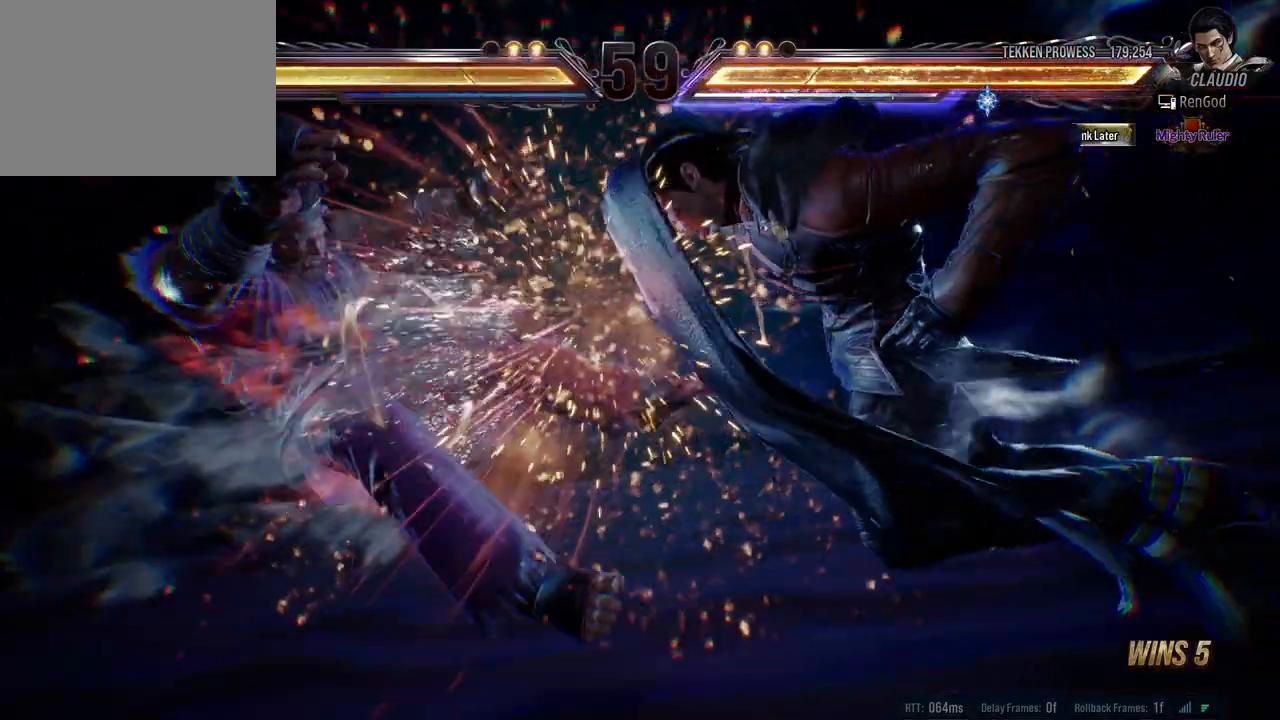
{"buttons": [], "left_stick": "left", "events": [[50, "X", "up"], [50, "Y", "up"], [117, "X", "down"], [117, "Y", "down"], [200, "X", "up"], [217, "Y", "up"], [250, "Y", "down"], [267, "X", "down"], [383, "X", "up"], [400, "Y", "up"]]}
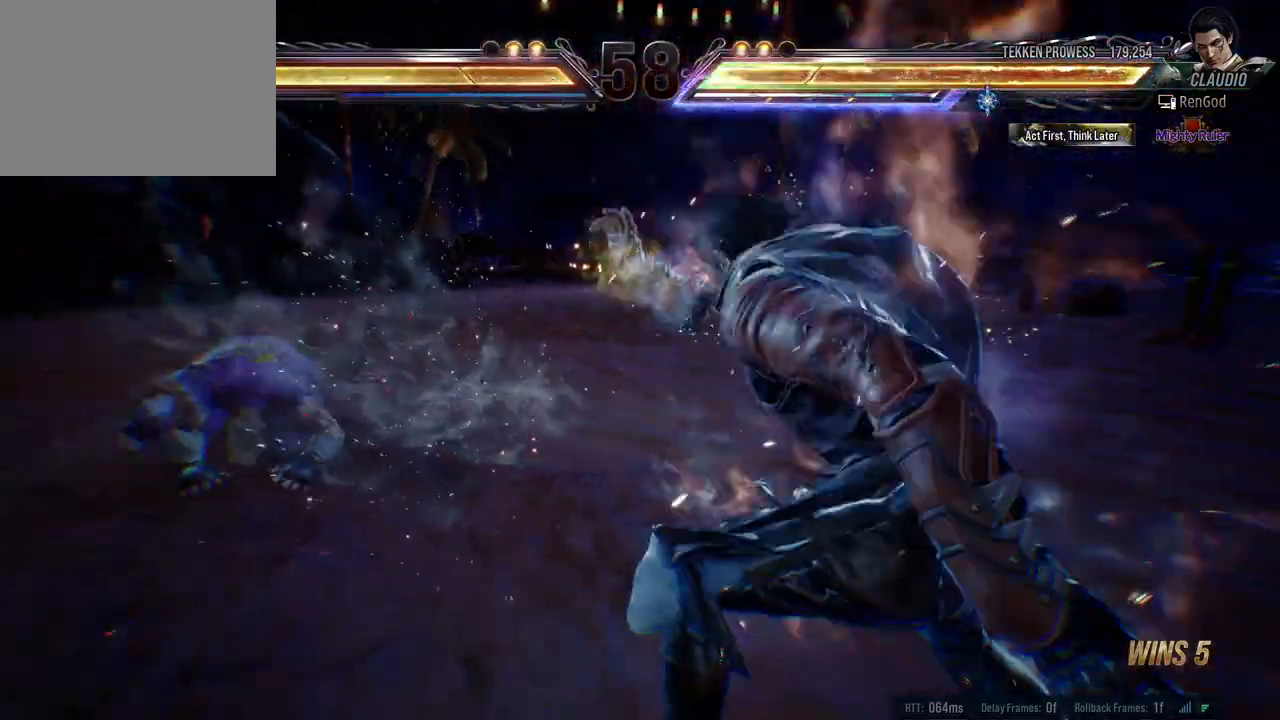
{"buttons": [], "left_stick": "center", "events": [[117, "left_stick", "center"]]}
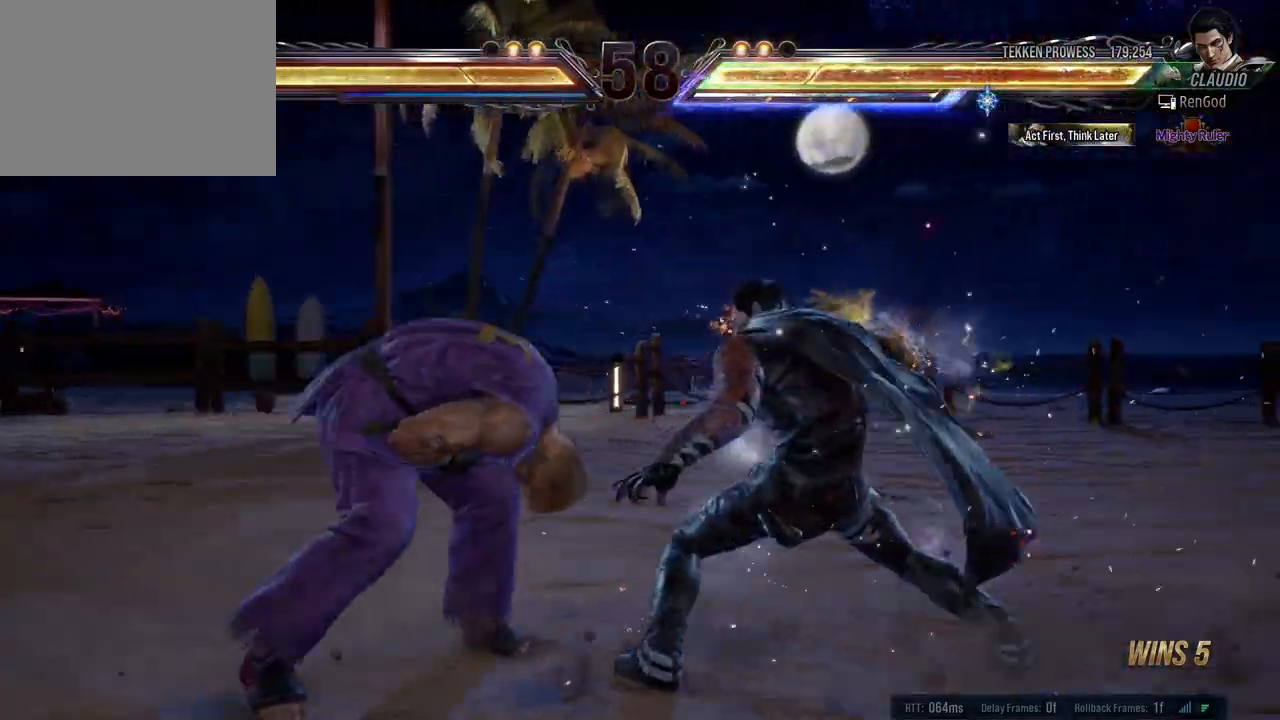
{"buttons": ["Y"], "left_stick": "left", "events": [[83, "left_stick", "left"], [317, "left_stick", "center"], [367, "left_stick", "left"], [450, "Y", "down"]]}